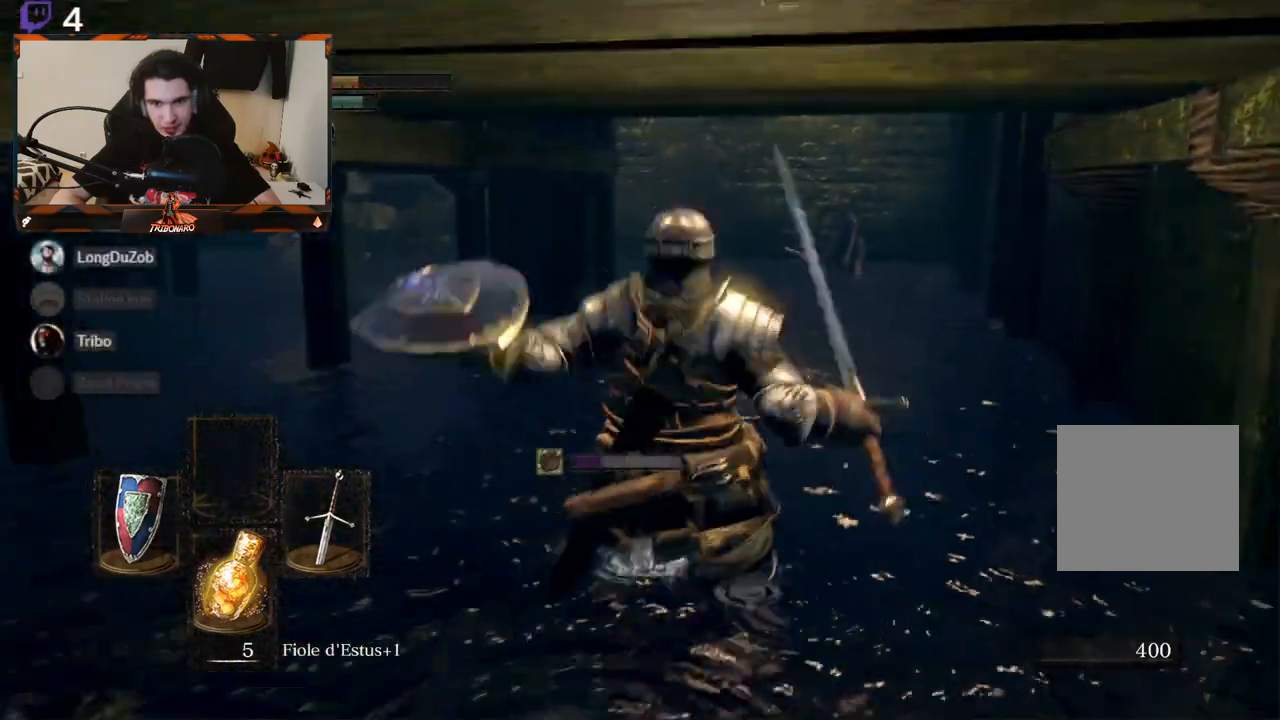
Gameplay with a controller (Xbox layout); each line is a JSON object with the inputs held at the frame after it. "events" lists button and stick changes between this image and that frame as [ms after this image, input, new state], when the widget could be followed in between.
{"buttons": ["B"], "left_stick": "up", "right_stick": "left", "events": [[33, "left_stick", "up"], [217, "right_stick", "left"]]}
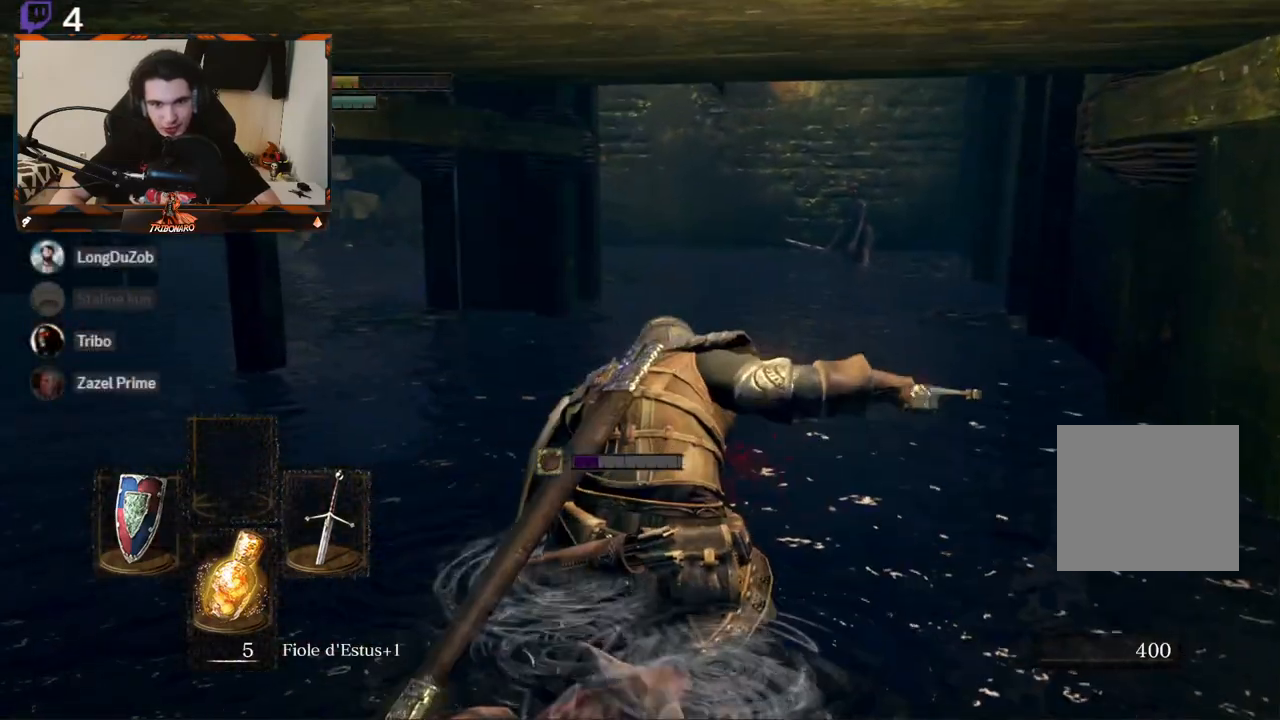
{"buttons": ["B"], "left_stick": "up-right", "right_stick": "left", "events": [[117, "left_stick", "up-right"]]}
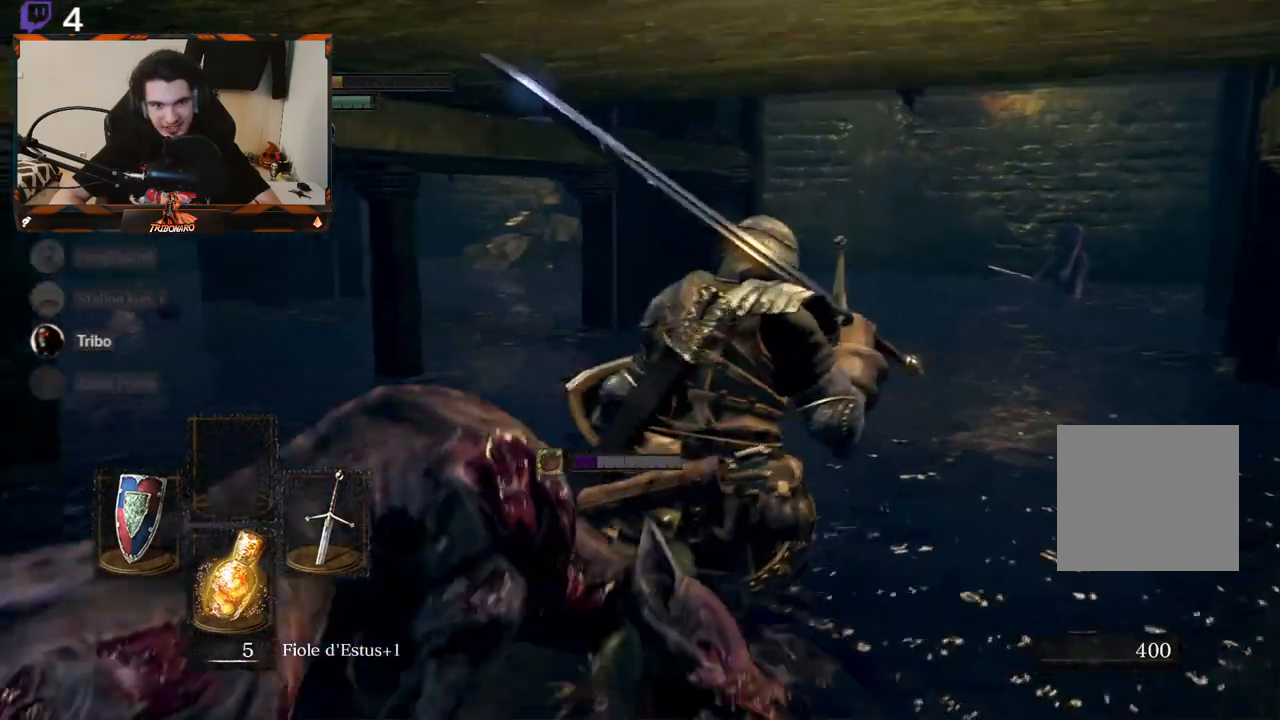
{"buttons": ["B"], "left_stick": "up-right", "right_stick": "left", "events": []}
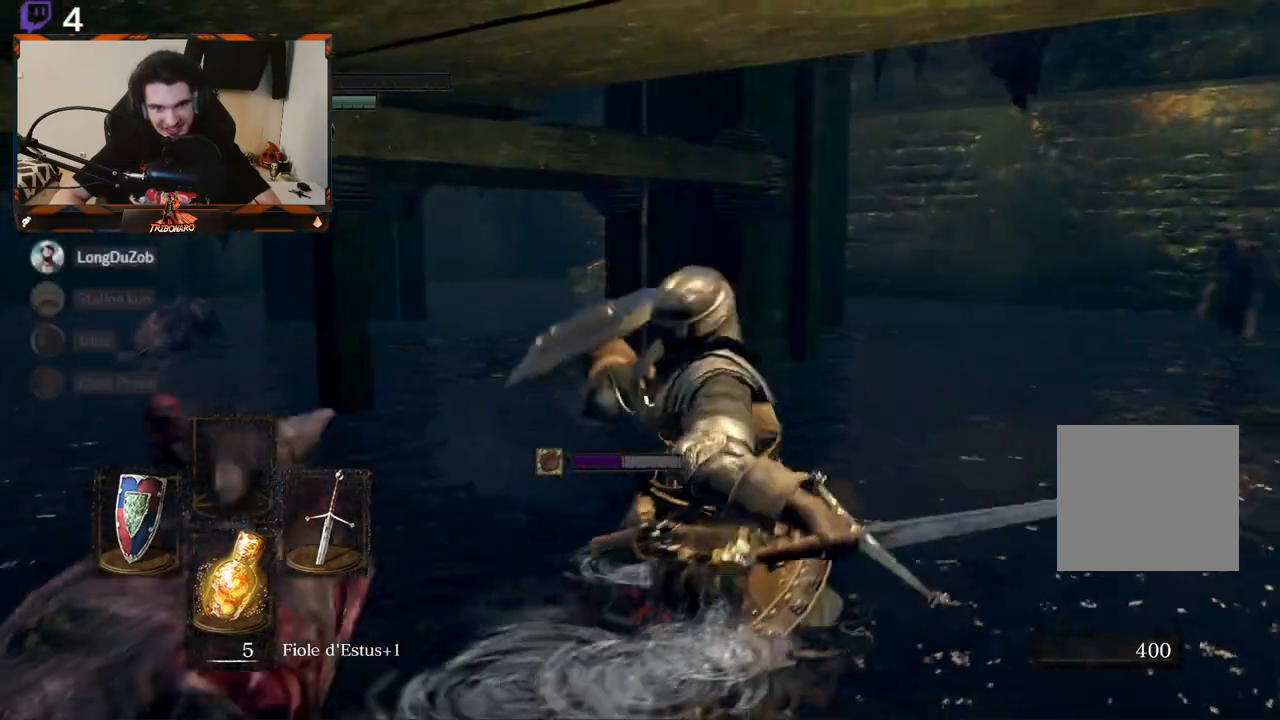
{"buttons": ["B"], "left_stick": "up-right", "right_stick": "left", "events": [[300, "B", "up"], [317, "B", "down"], [433, "B", "up"], [450, "B", "down"]]}
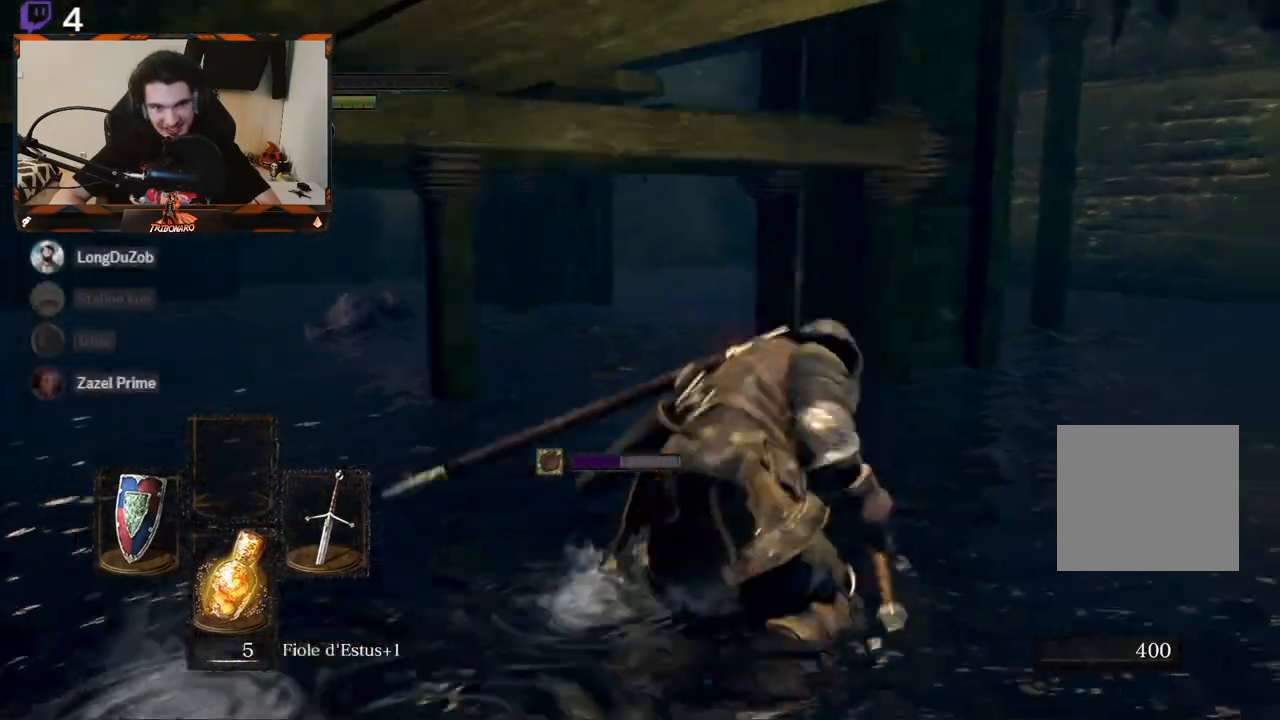
{"buttons": ["B"], "left_stick": "up-right", "right_stick": "left", "events": [[67, "B", "up"], [100, "B", "down"], [133, "left_stick", "up"], [167, "right_stick", "center"], [383, "left_stick", "up-right"], [417, "right_stick", "left"]]}
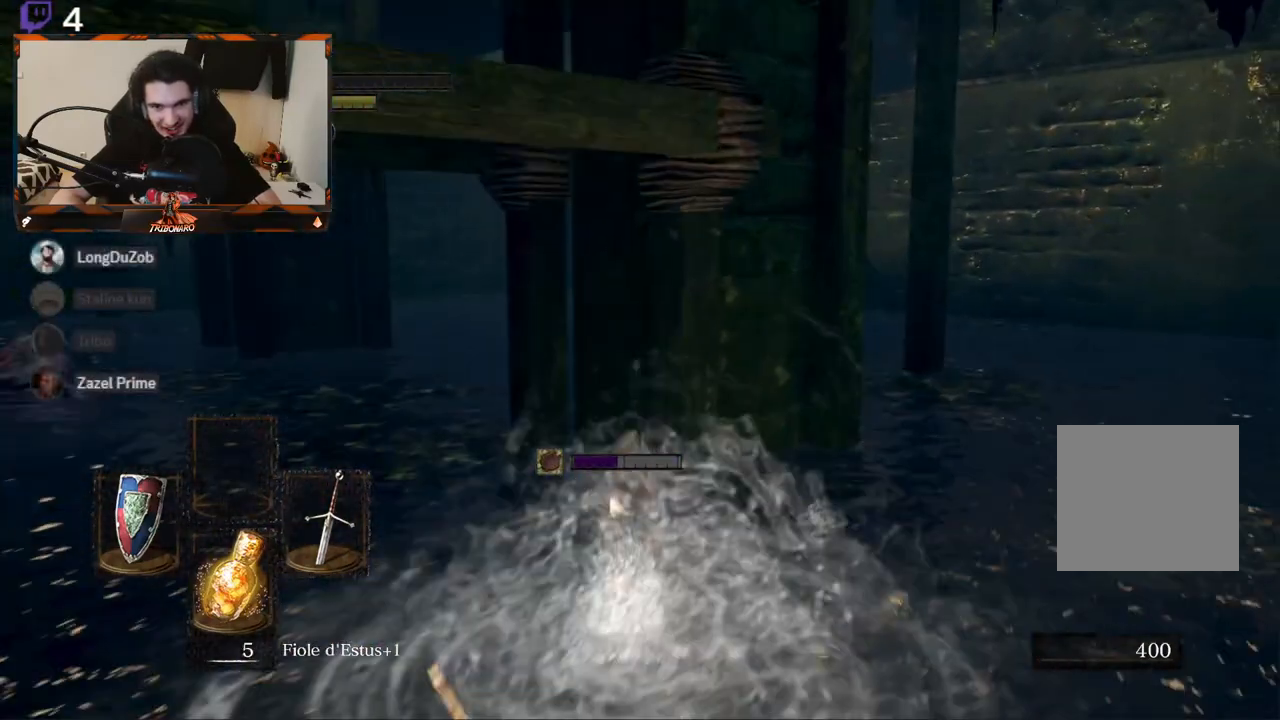
{"buttons": [], "left_stick": "up-right", "right_stick": "center", "events": [[83, "right_stick", "center"], [100, "B", "up"]]}
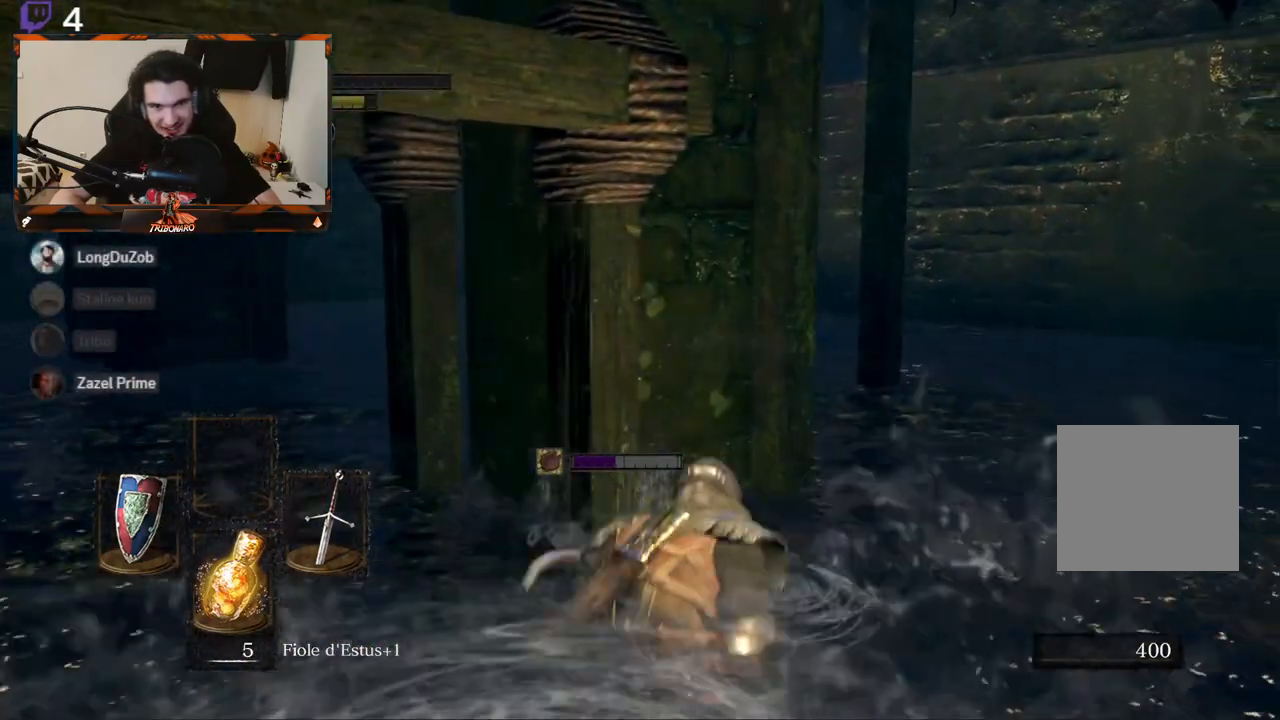
{"buttons": [], "left_stick": "up-right", "right_stick": "down-left", "events": [[50, "right_stick", "left"], [133, "right_stick", "down-left"]]}
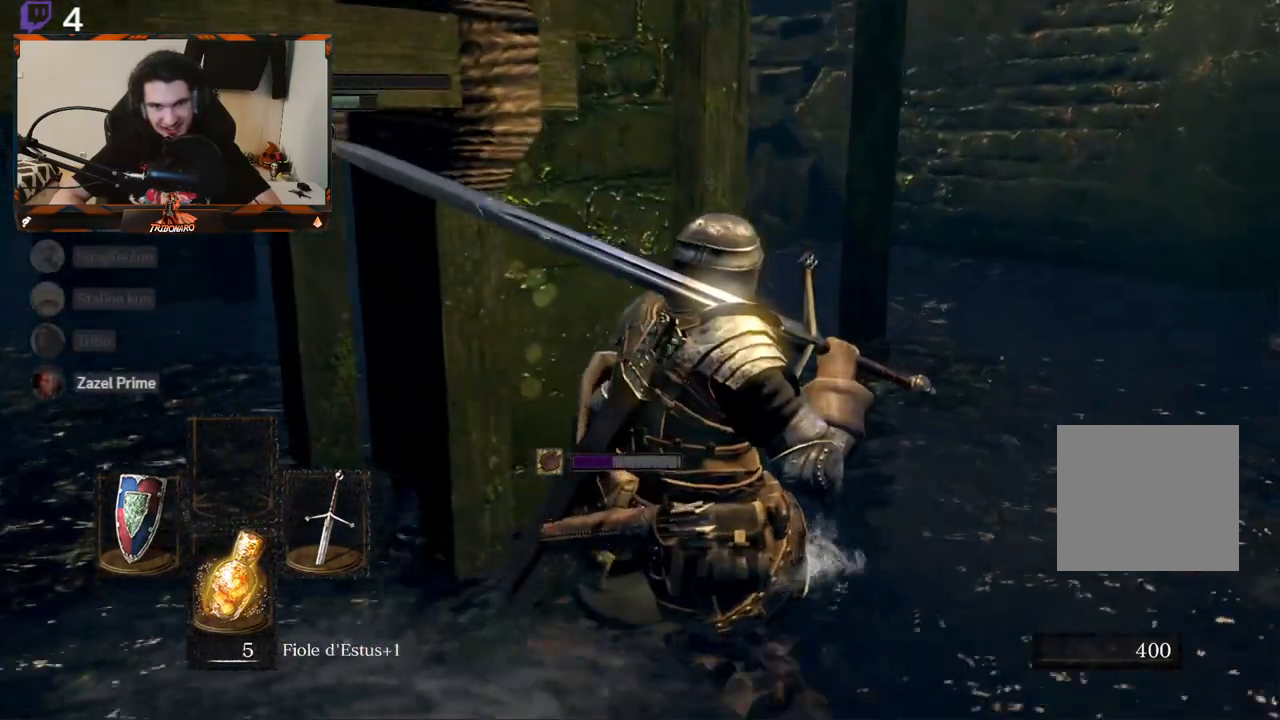
{"buttons": [], "left_stick": "up-right", "right_stick": "left", "events": [[183, "right_stick", "left"]]}
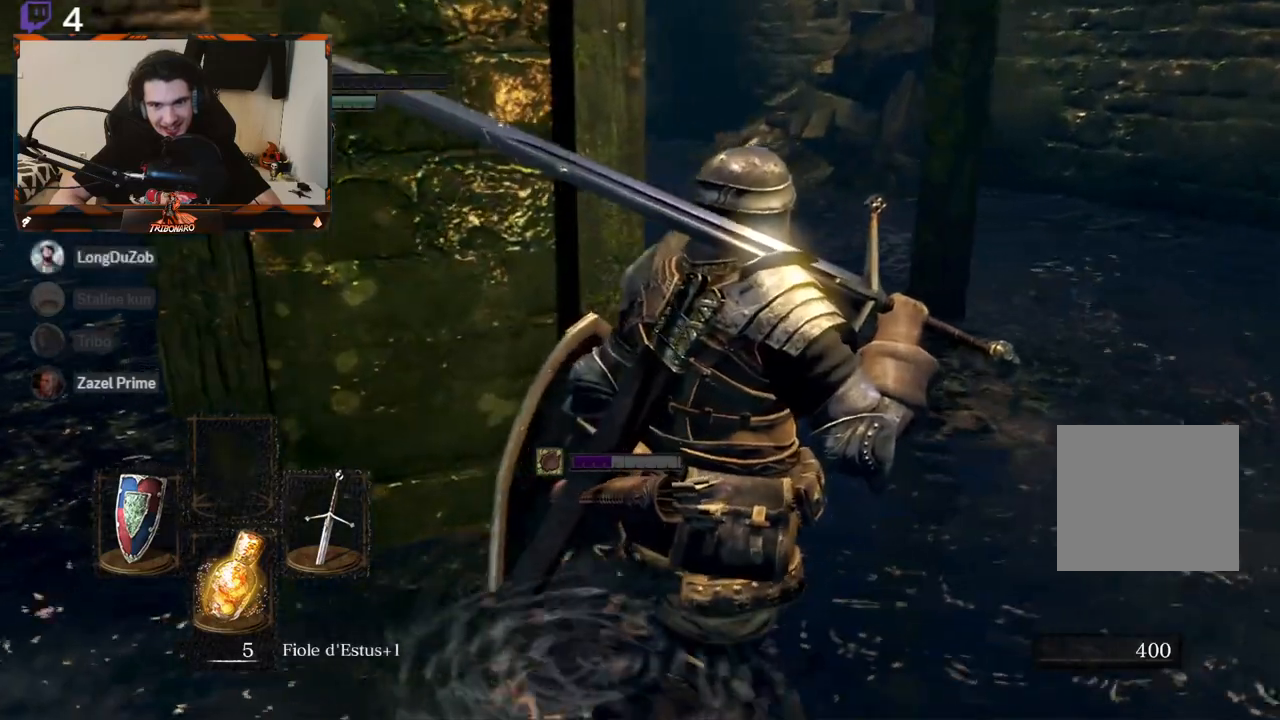
{"buttons": ["B"], "left_stick": "up-right", "right_stick": "left", "events": [[433, "B", "down"]]}
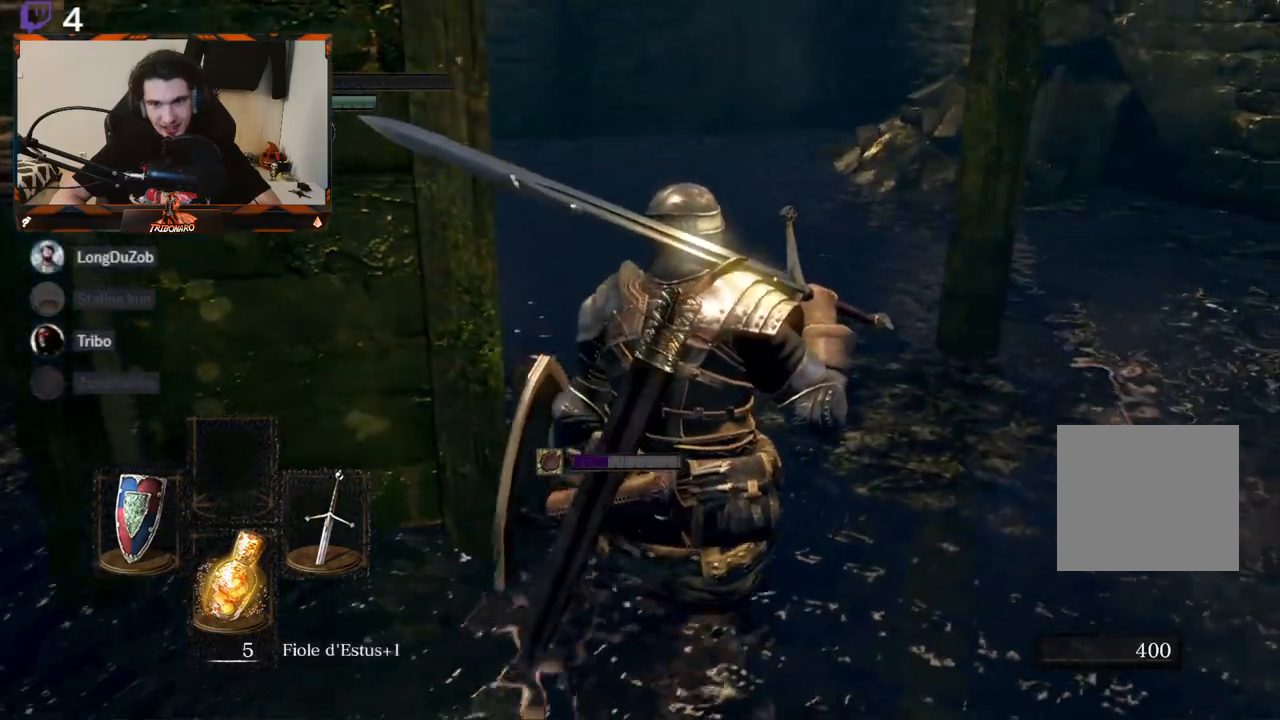
{"buttons": [], "left_stick": "up", "right_stick": "center", "events": [[17, "B", "up"], [117, "B", "down"], [133, "right_stick", "center"], [233, "B", "up"], [317, "B", "down"], [317, "left_stick", "up"], [483, "B", "up"]]}
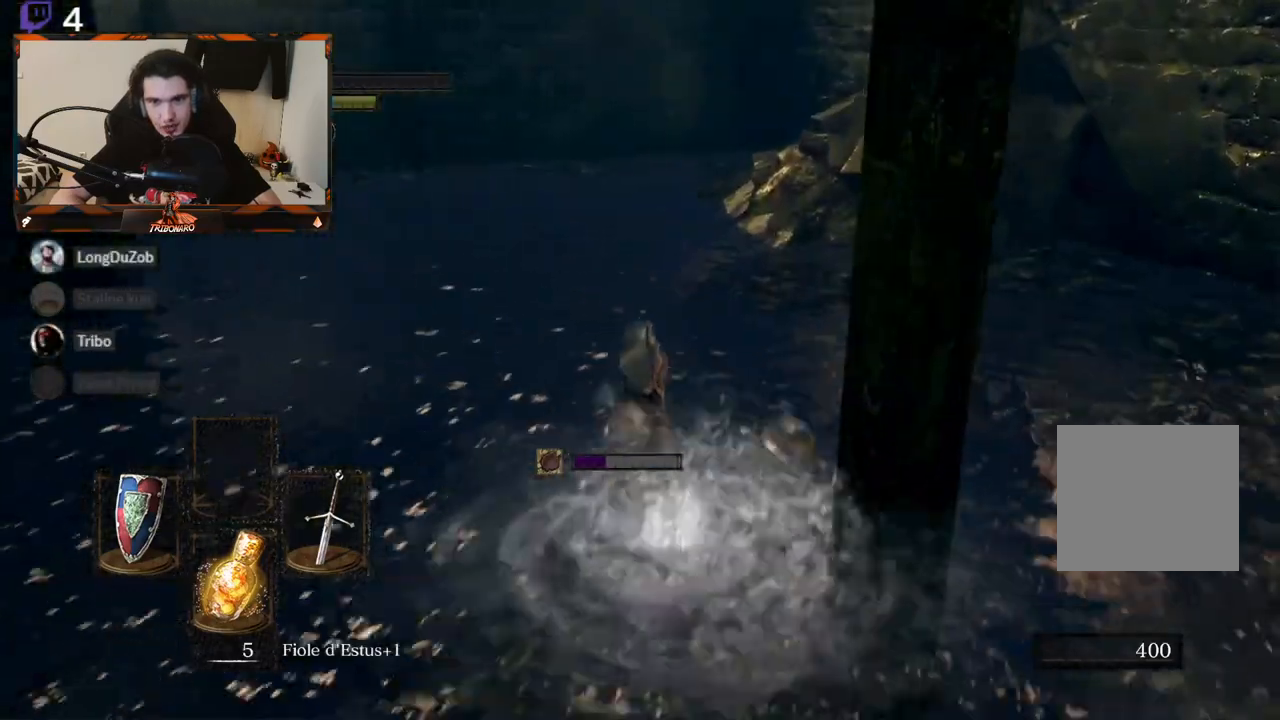
{"buttons": [], "left_stick": "up", "right_stick": "center", "events": [[100, "B", "down"], [200, "B", "up"], [250, "B", "down"], [367, "B", "up"], [400, "B", "down"], [483, "B", "up"]]}
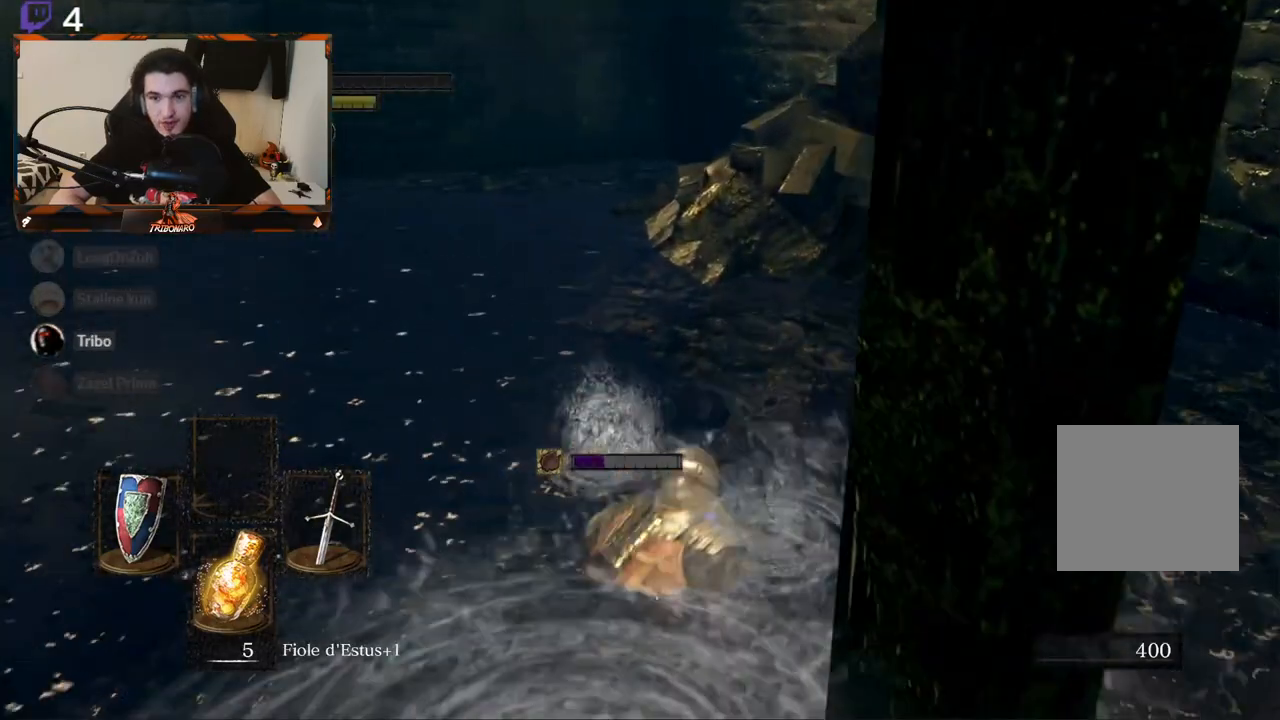
{"buttons": [], "left_stick": "up-right", "right_stick": "right", "events": [[33, "B", "down"], [117, "B", "up"], [183, "B", "down"], [283, "B", "up"], [483, "left_stick", "up-right"], [483, "right_stick", "right"]]}
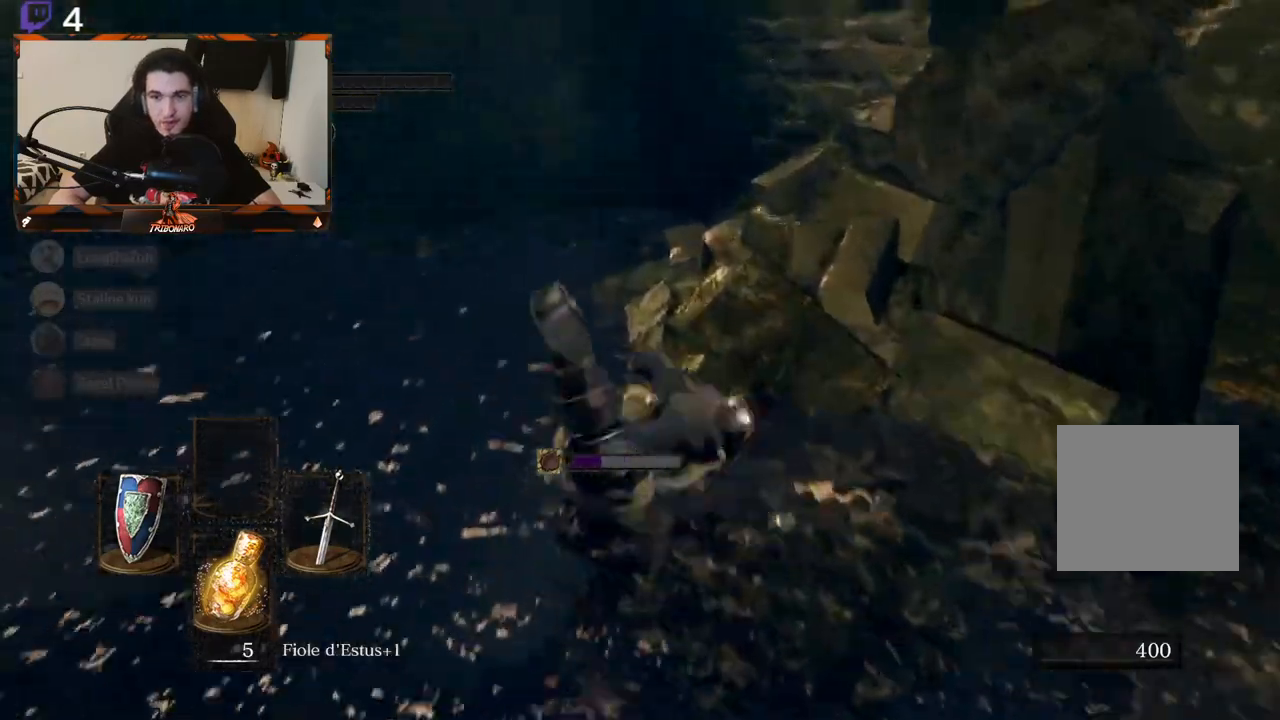
{"buttons": [], "left_stick": "up-right", "right_stick": "right", "events": []}
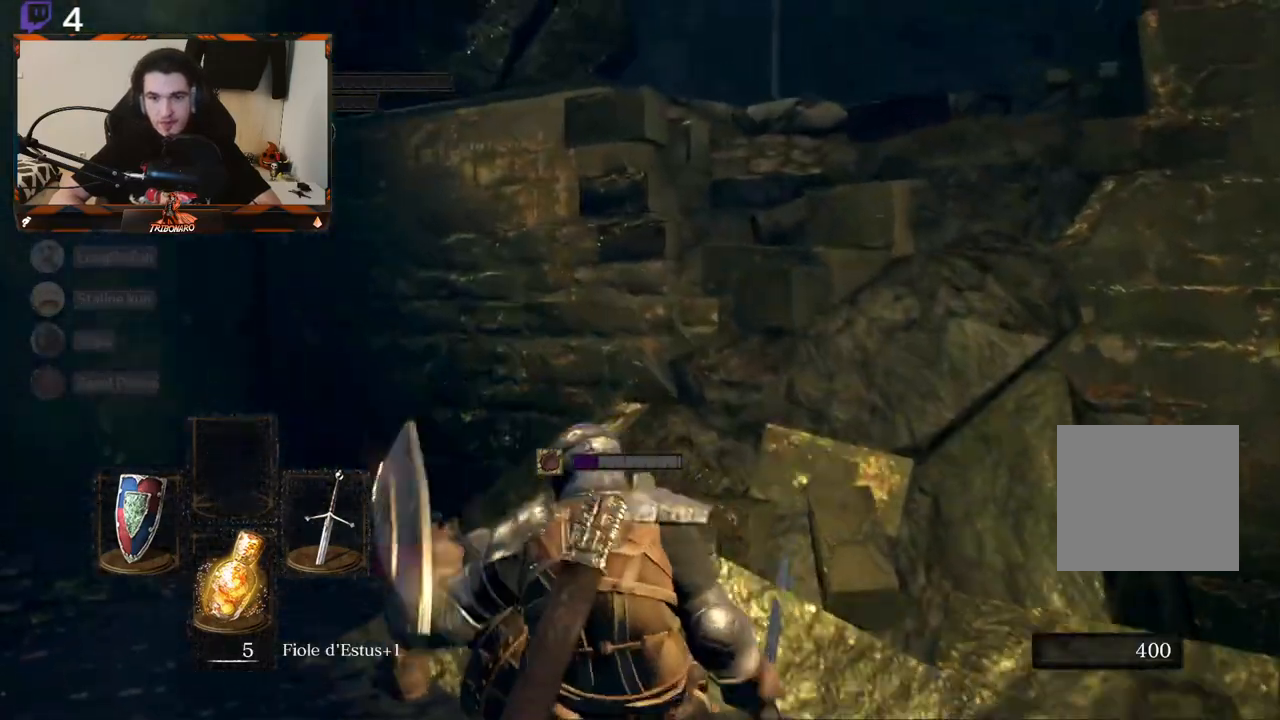
{"buttons": [], "left_stick": "up", "right_stick": "center", "events": [[483, "left_stick", "up"], [500, "right_stick", "center"]]}
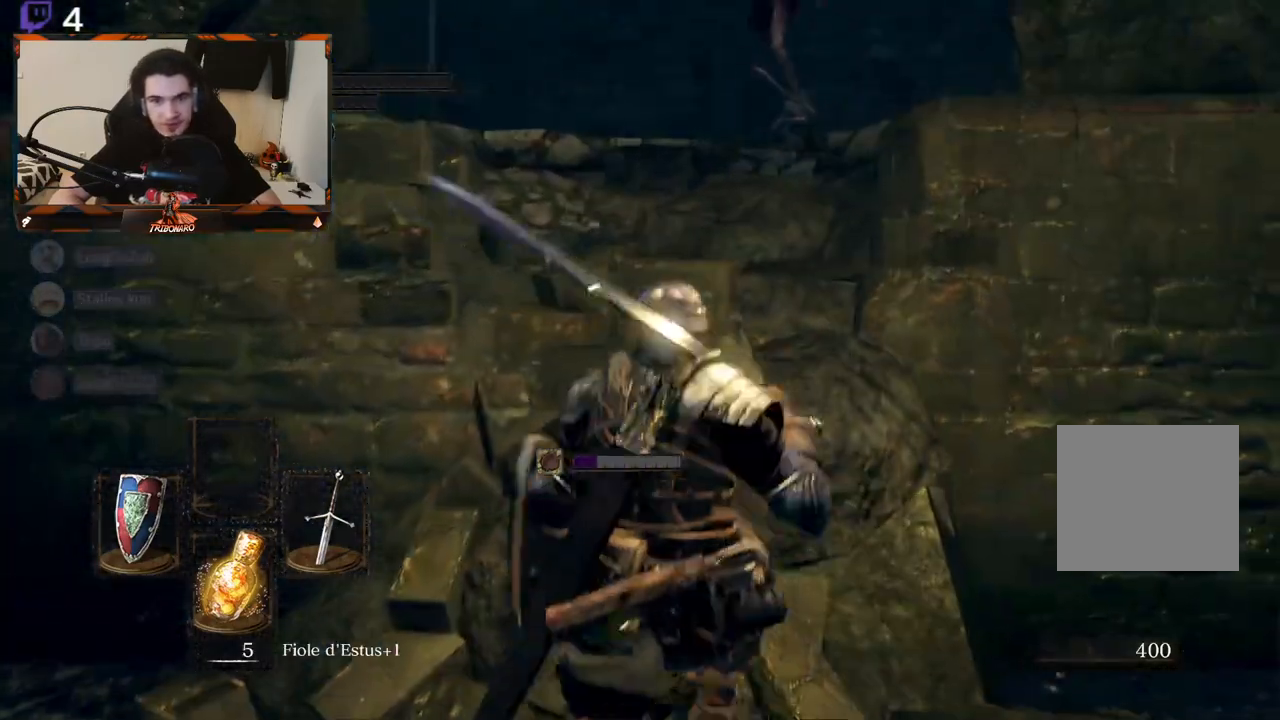
{"buttons": ["B"], "left_stick": "up", "right_stick": "center", "events": [[133, "B", "down"]]}
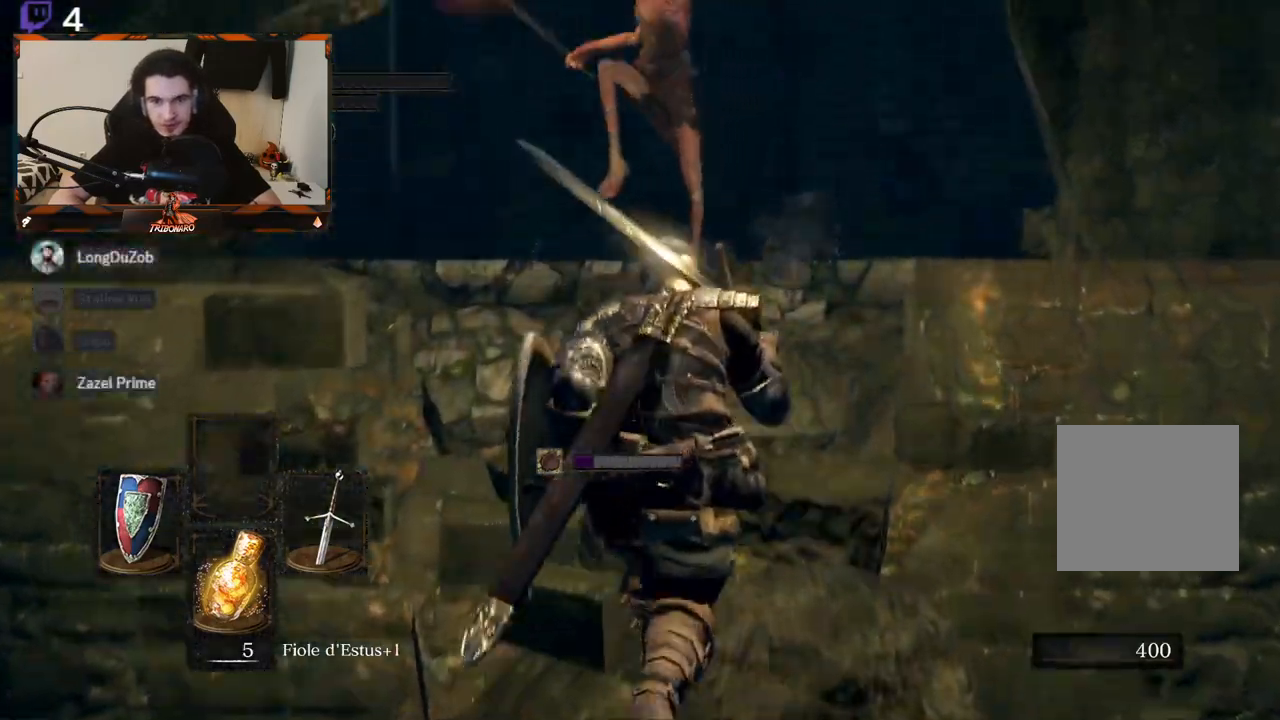
{"buttons": ["B", "L1"], "left_stick": "up", "right_stick": "center", "events": [[100, "L1", "down"]]}
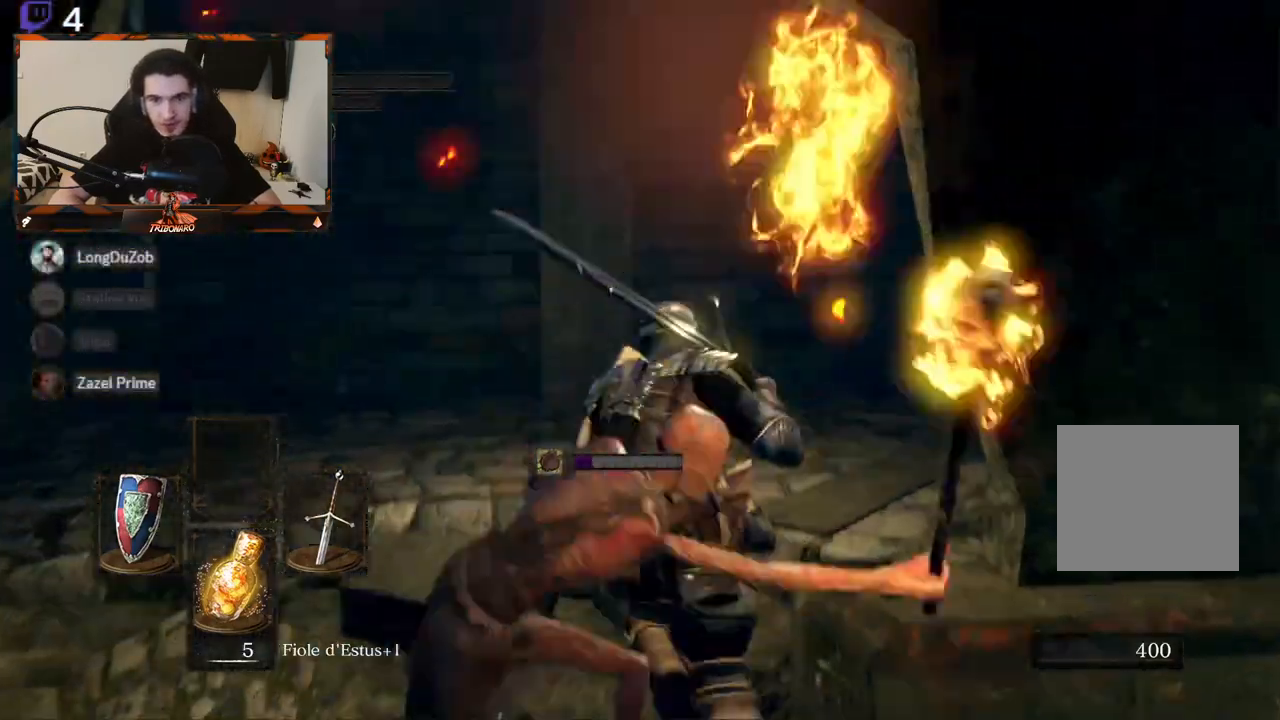
{"buttons": ["B"], "left_stick": "up-right", "right_stick": "right", "events": [[300, "left_stick", "up-right"], [333, "L1", "up"], [433, "right_stick", "right"]]}
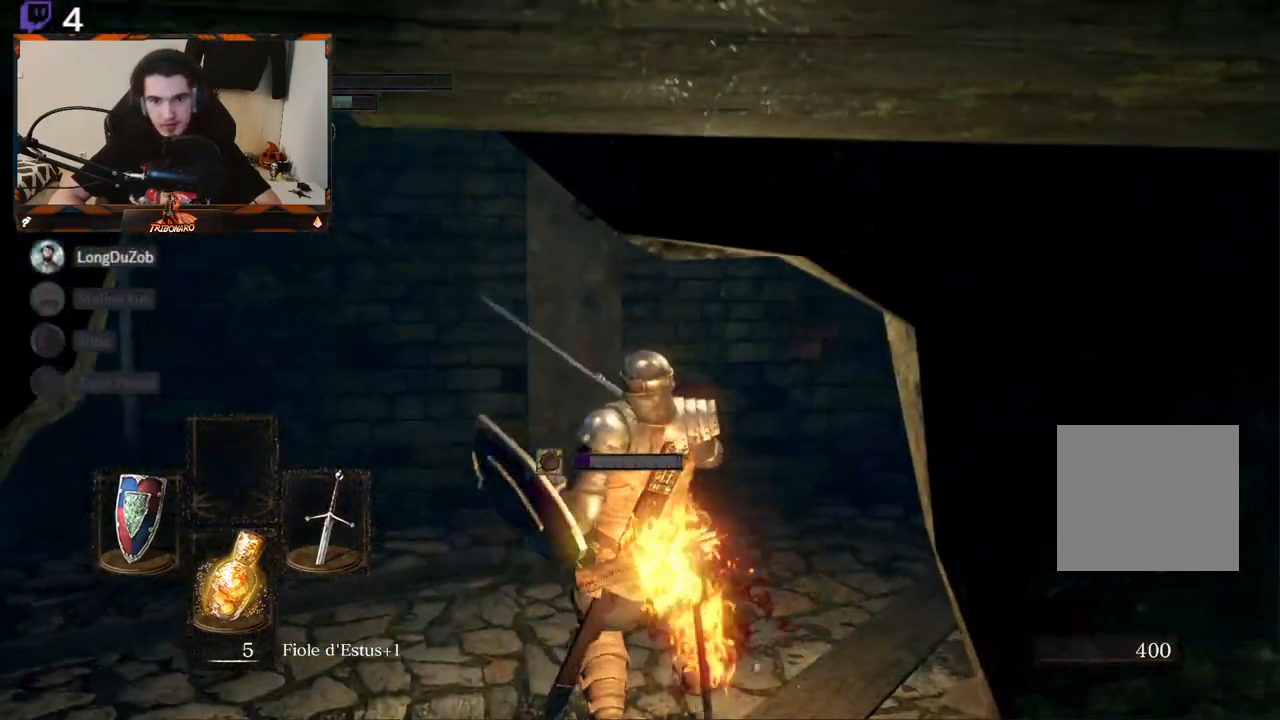
{"buttons": [], "left_stick": "up", "right_stick": "down-right", "events": [[17, "right_stick", "down-right"], [117, "B", "up"], [433, "left_stick", "up"]]}
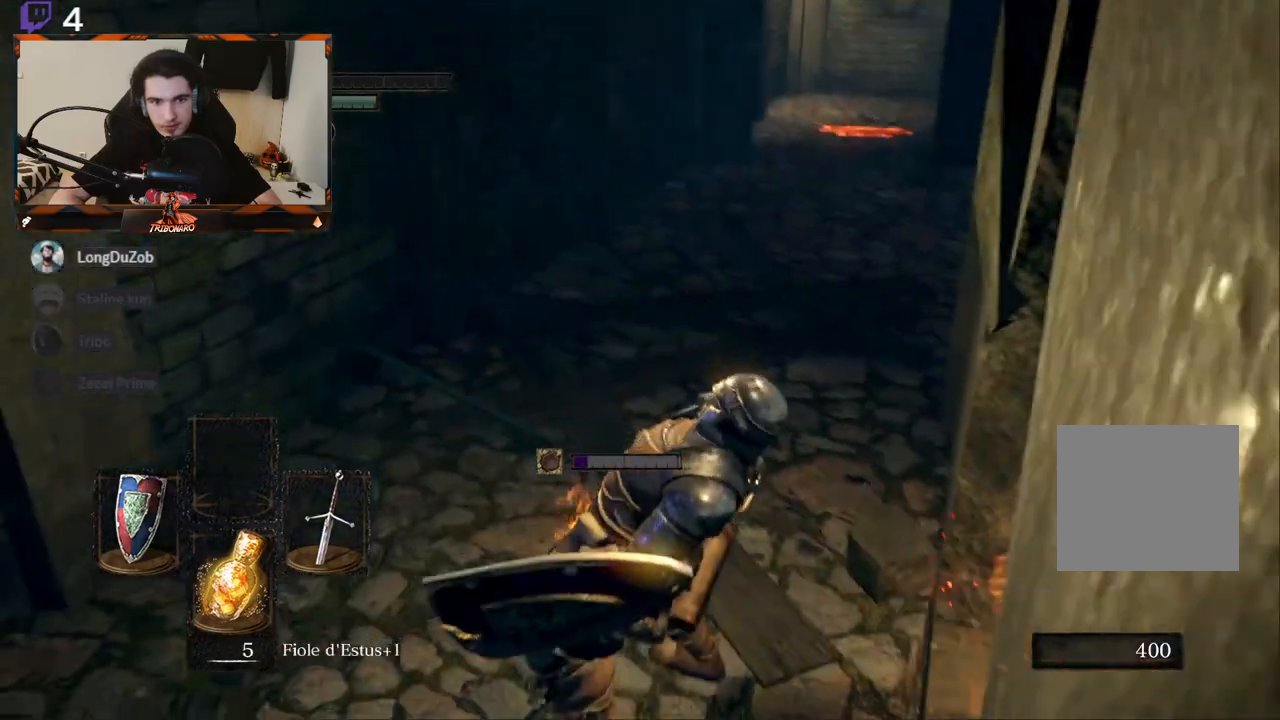
{"buttons": [], "left_stick": "up", "right_stick": "center", "events": [[383, "right_stick", "center"], [417, "B", "down"], [500, "B", "up"]]}
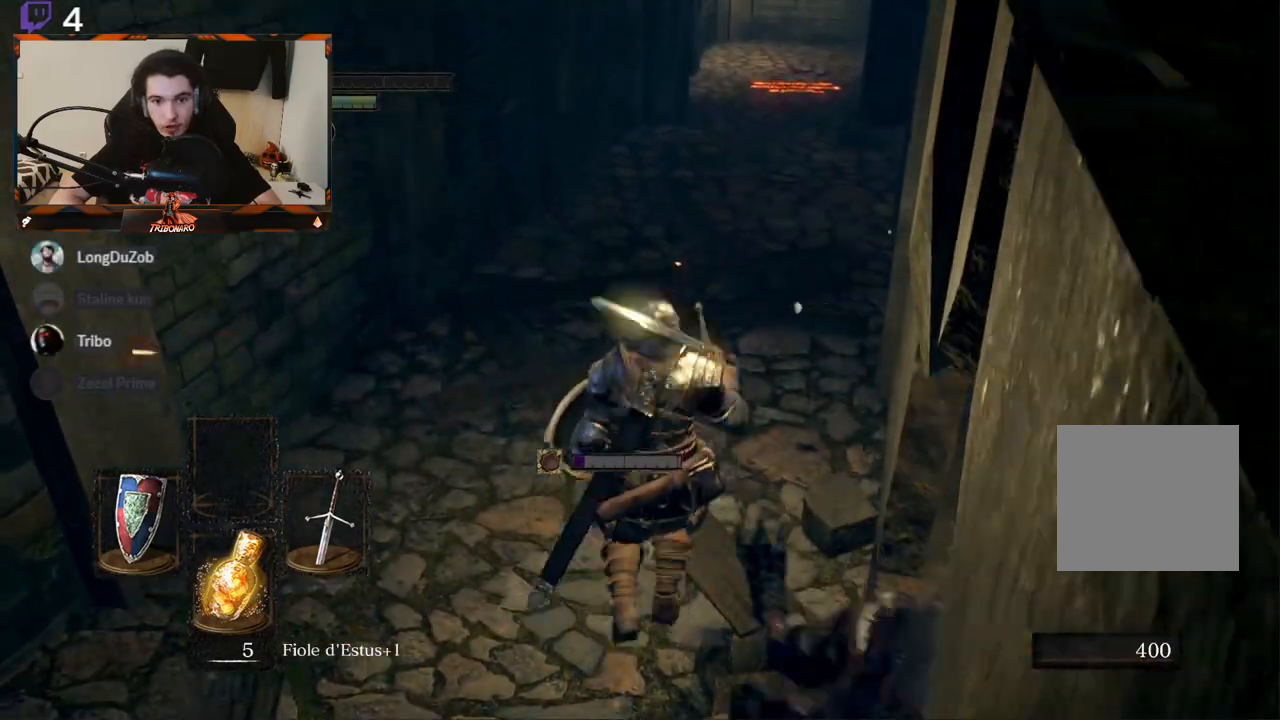
{"buttons": [], "left_stick": "up", "right_stick": "right", "events": [[83, "B", "down"], [150, "B", "up"], [200, "B", "down"], [300, "B", "up"], [417, "right_stick", "right"]]}
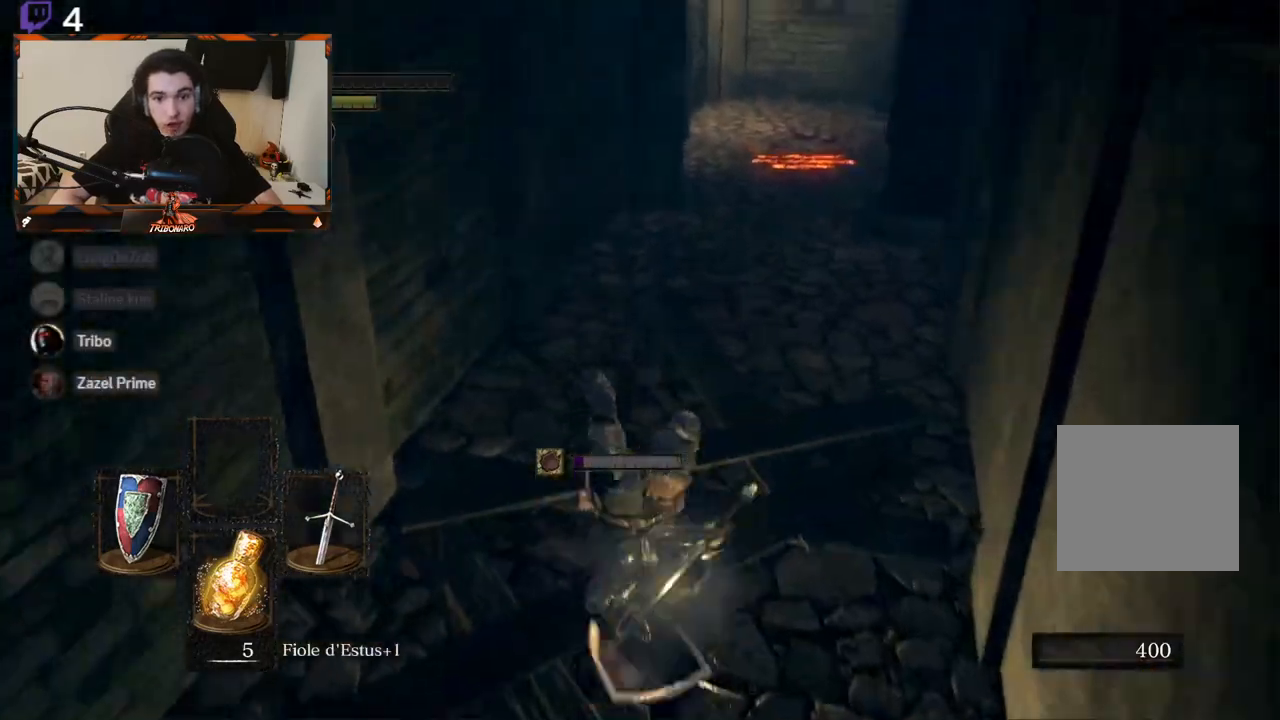
{"buttons": ["B"], "left_stick": "up", "right_stick": "center", "events": [[83, "right_stick", "center"], [467, "B", "down"]]}
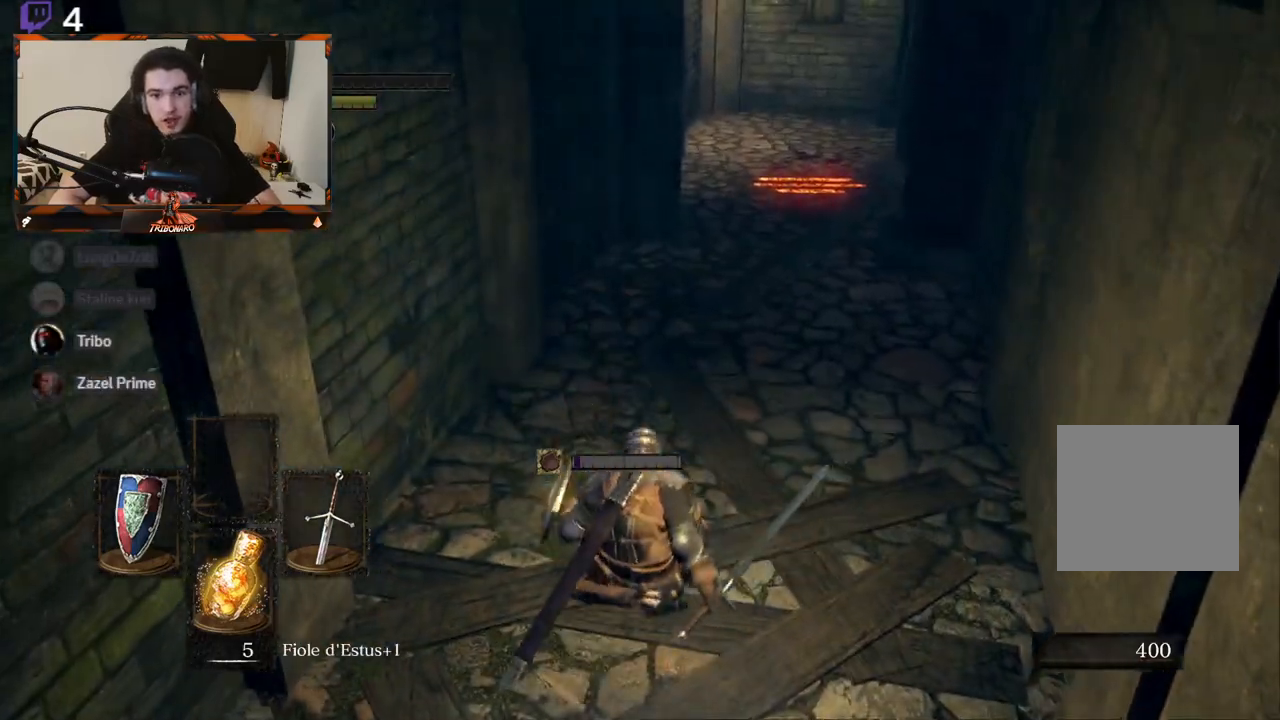
{"buttons": [], "left_stick": "up", "right_stick": "down-right", "events": [[67, "B", "up"], [183, "right_stick", "right"], [433, "right_stick", "down-right"]]}
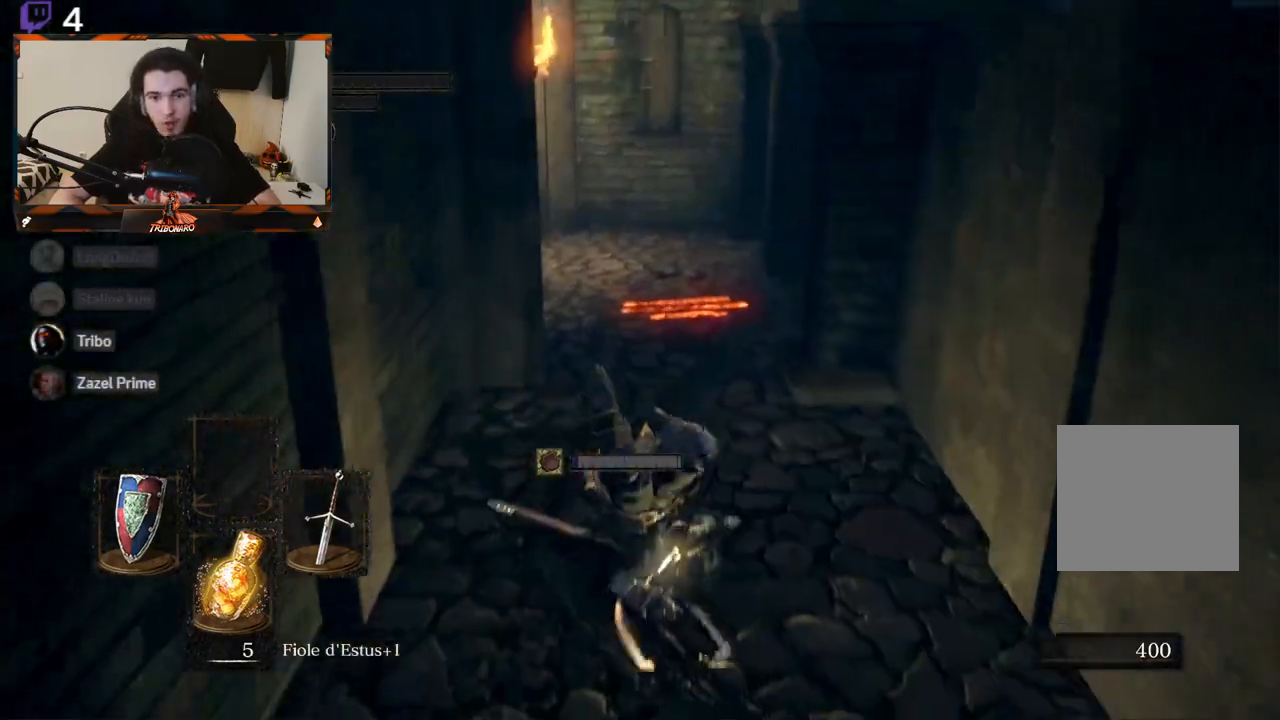
{"buttons": [], "left_stick": "up", "right_stick": "down-right", "events": []}
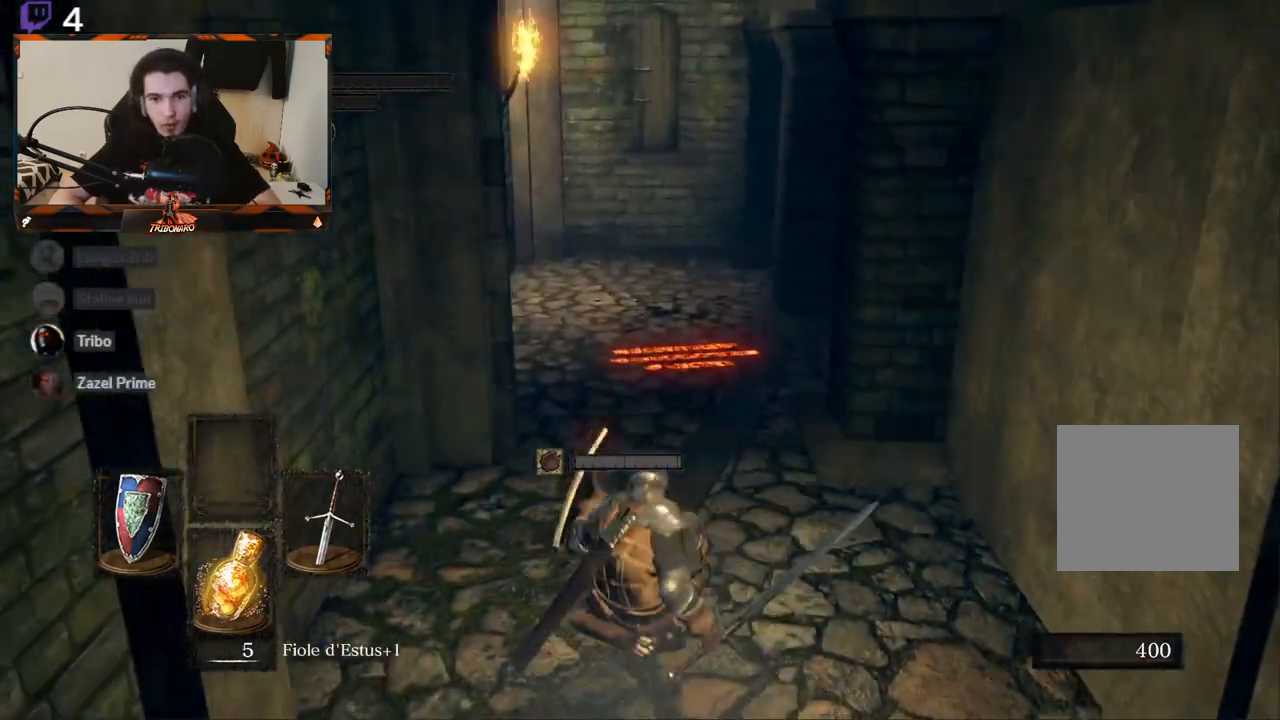
{"buttons": [], "left_stick": "up", "right_stick": "down-right", "events": []}
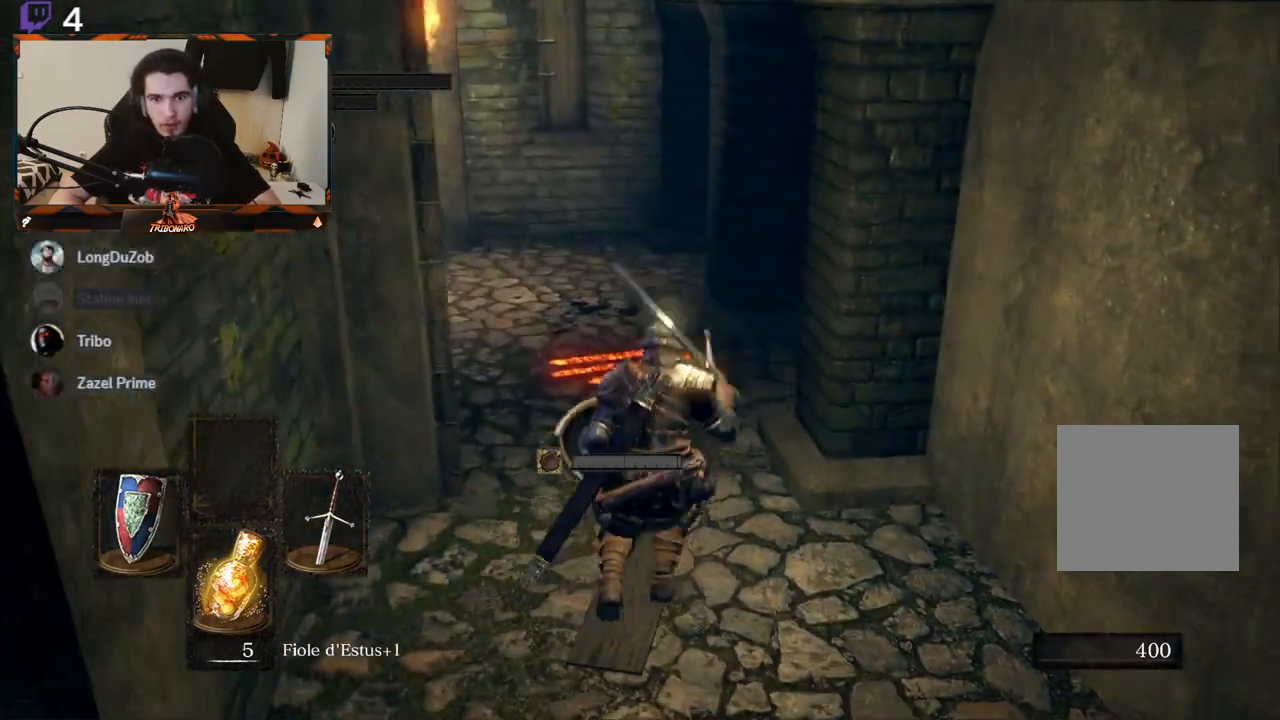
{"buttons": ["B"], "left_stick": "up", "right_stick": "down-right", "events": [[17, "B", "down"]]}
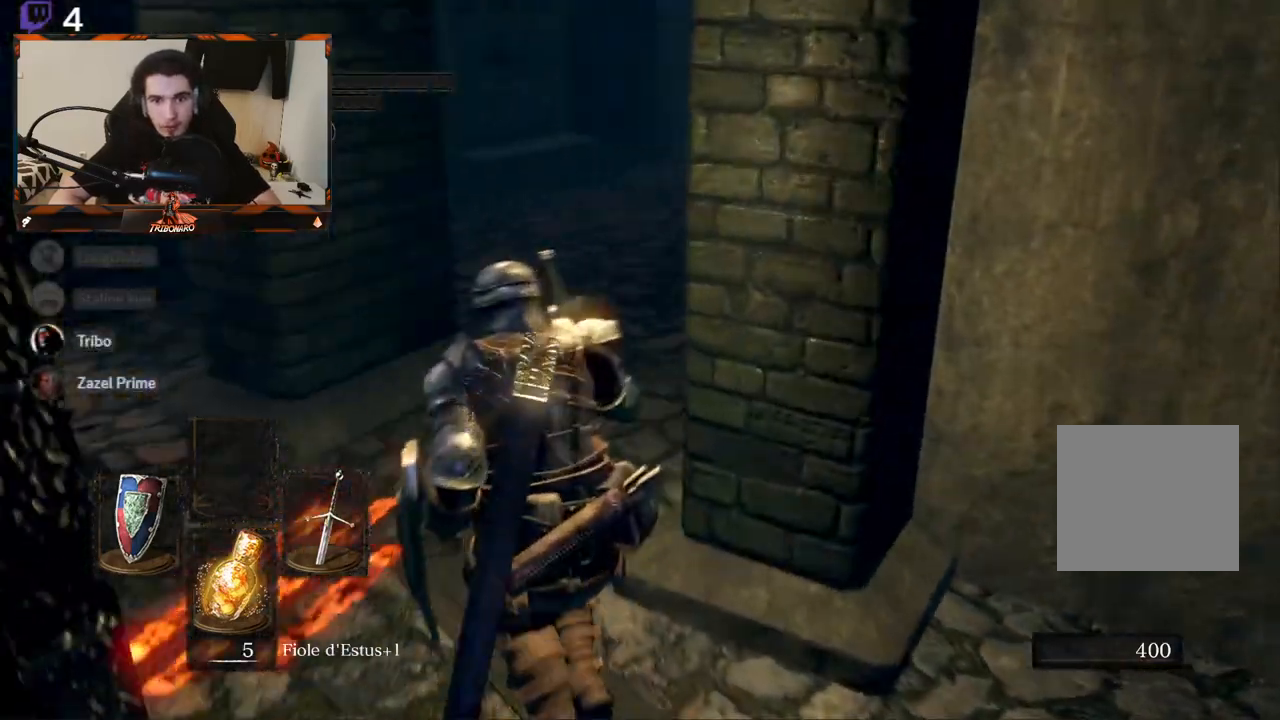
{"buttons": ["X"], "left_stick": "up", "right_stick": "center", "events": [[200, "right_stick", "center"], [400, "B", "up"], [417, "B", "down"], [433, "B", "up"], [483, "X", "down"]]}
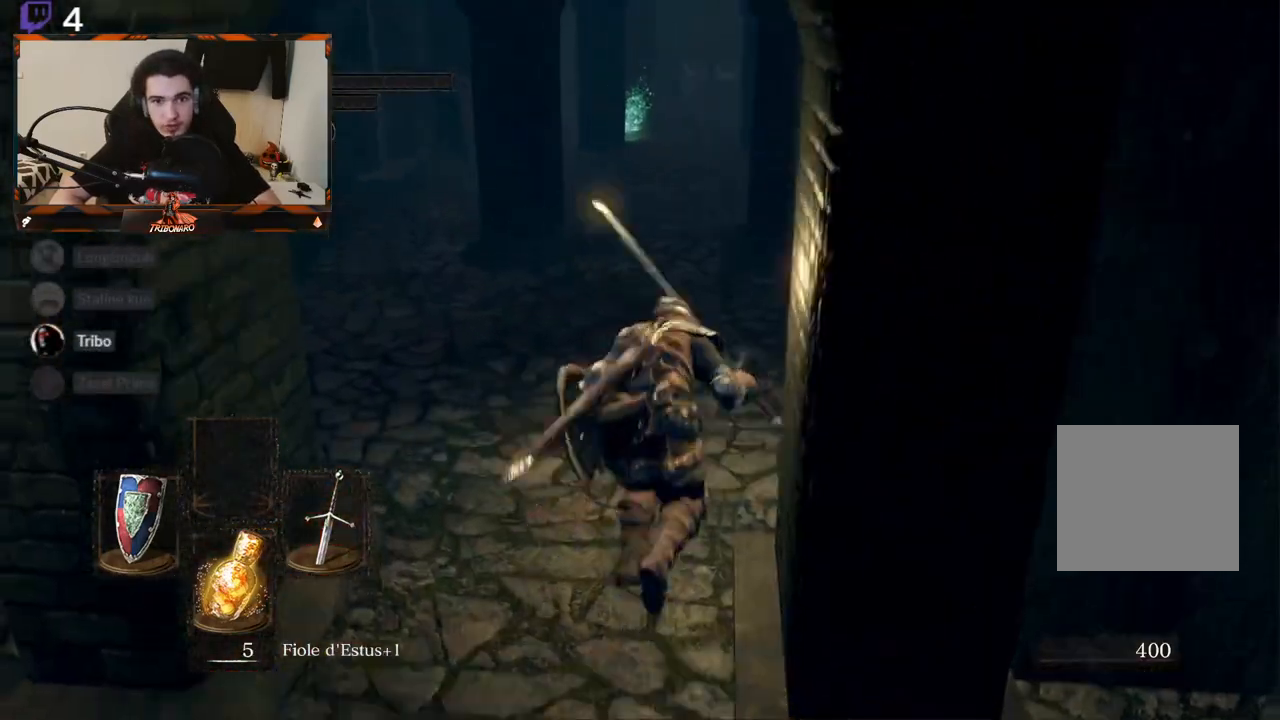
{"buttons": [], "left_stick": "up", "right_stick": "center", "events": [[100, "X", "up"], [350, "X", "down"], [417, "X", "up"]]}
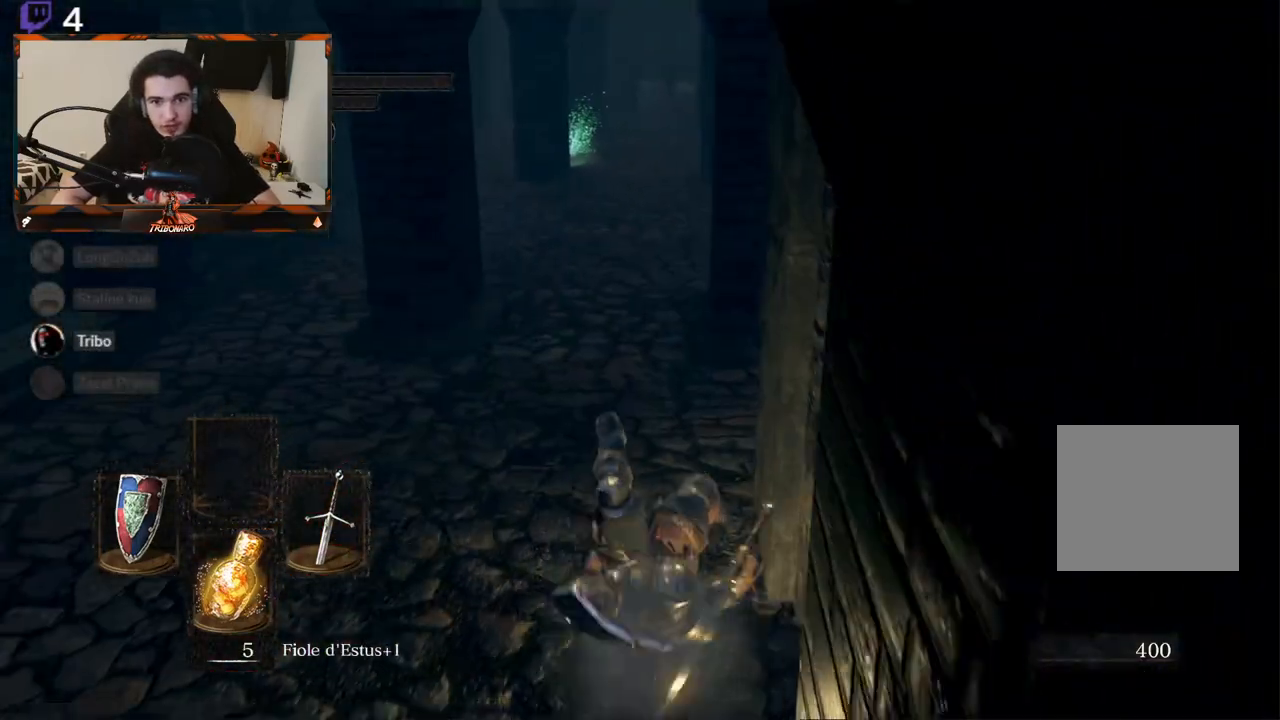
{"buttons": ["X"], "left_stick": "up", "right_stick": "center", "events": [[17, "X", "down"], [83, "X", "up"], [133, "X", "down"], [233, "X", "up"], [300, "X", "down"], [383, "X", "up"], [467, "X", "down"]]}